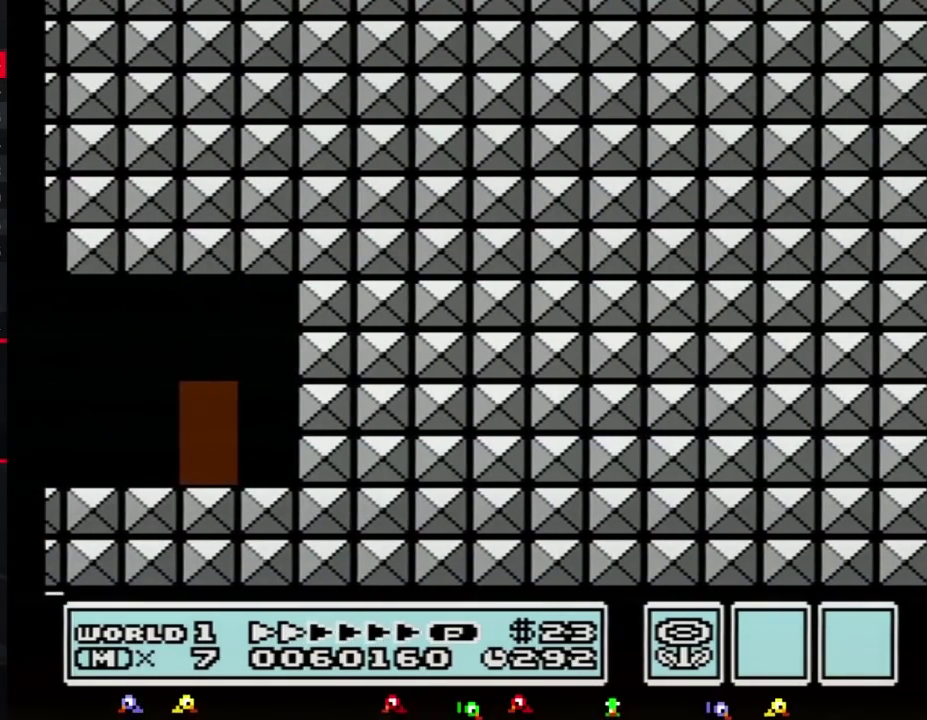
Gameplay with a controller (Nintendo layout); each line is a JSON object with the inputs held at the frame after it. "events" lists button and stick changes between this image and that frame as [ms after this image, input, new state], when the widget could be followed in between. Not read: L3 R3.
{"buttons": ["B", "DPAD_UP"], "events": [[67, "DPAD_RIGHT", "up"], [133, "DPAD_UP", "down"], [217, "DPAD_UP", "up"], [317, "DPAD_UP", "down"]]}
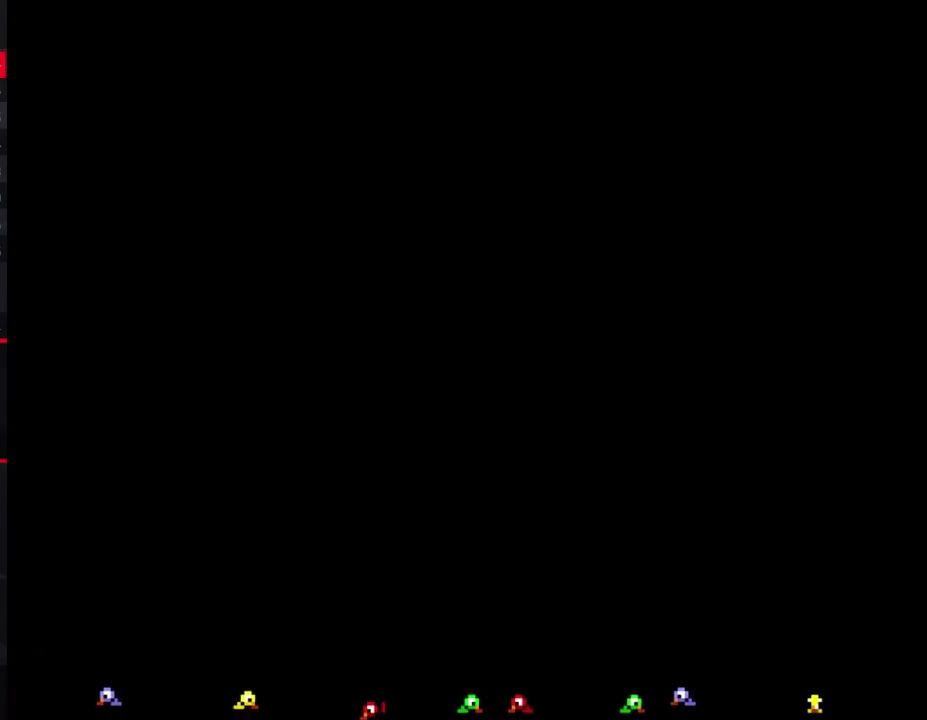
{"buttons": ["B", "DPAD_RIGHT"], "events": [[133, "DPAD_UP", "up"], [200, "DPAD_RIGHT", "down"]]}
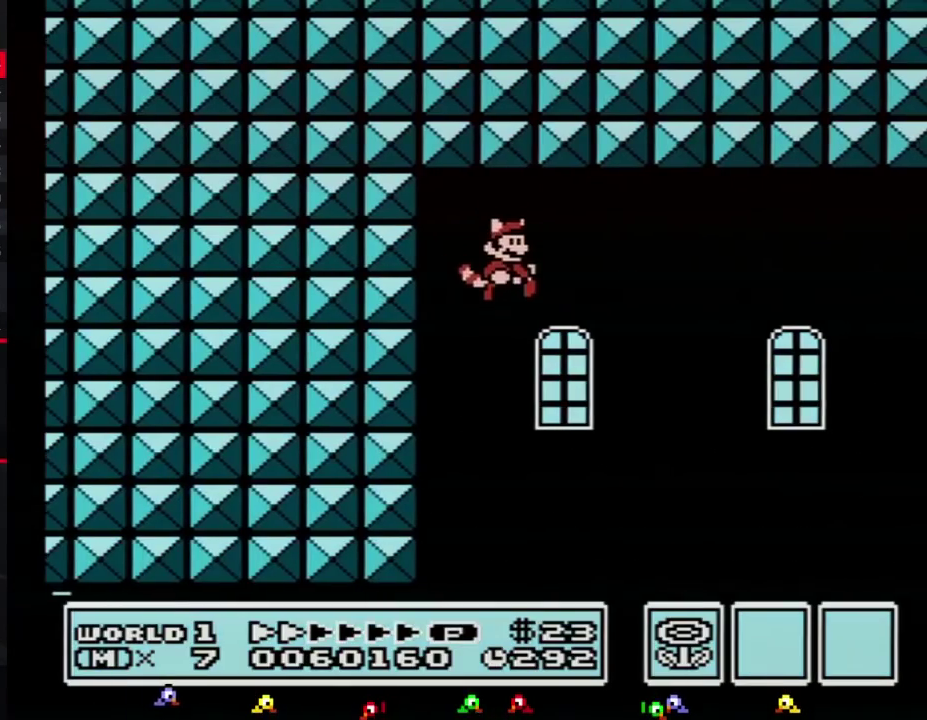
{"buttons": ["B", "DPAD_RIGHT"], "events": []}
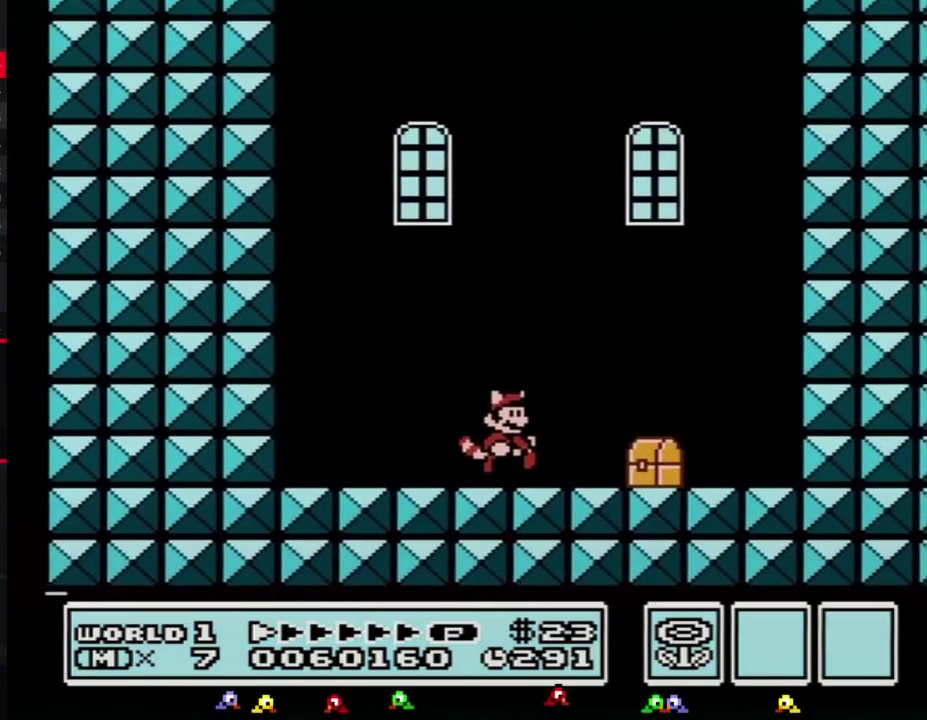
{"buttons": ["DPAD_RIGHT"], "events": [[467, "B", "up"]]}
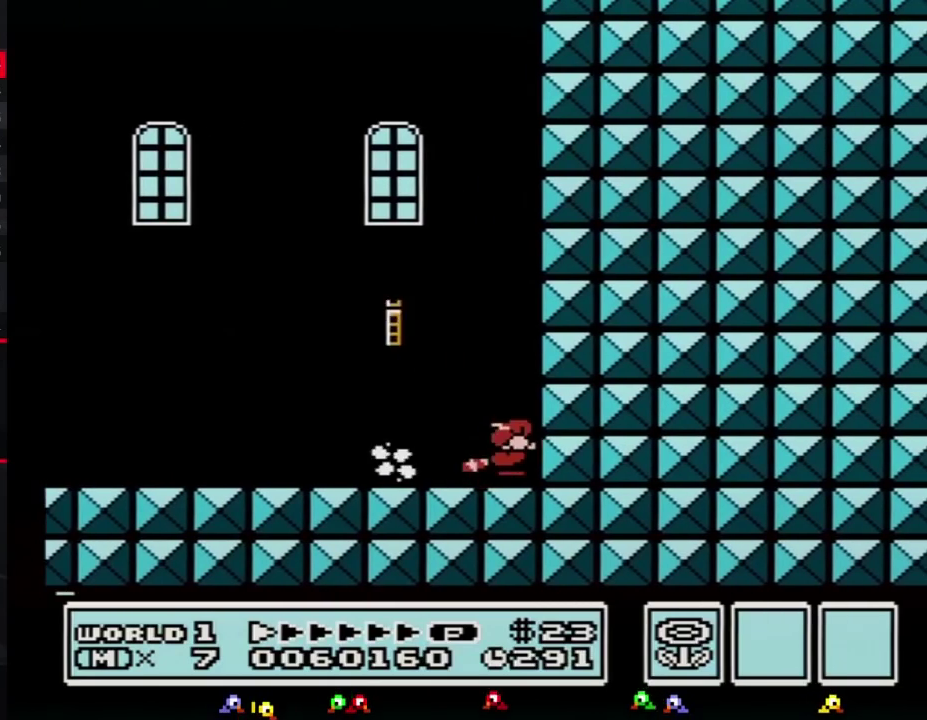
{"buttons": ["DPAD_LEFT"], "events": [[33, "B", "down"], [33, "DPAD_DOWN", "down"], [33, "DPAD_RIGHT", "up"], [67, "A", "down"], [133, "DPAD_DOWN", "up"], [167, "DPAD_LEFT", "down"], [433, "A", "up"], [467, "B", "up"]]}
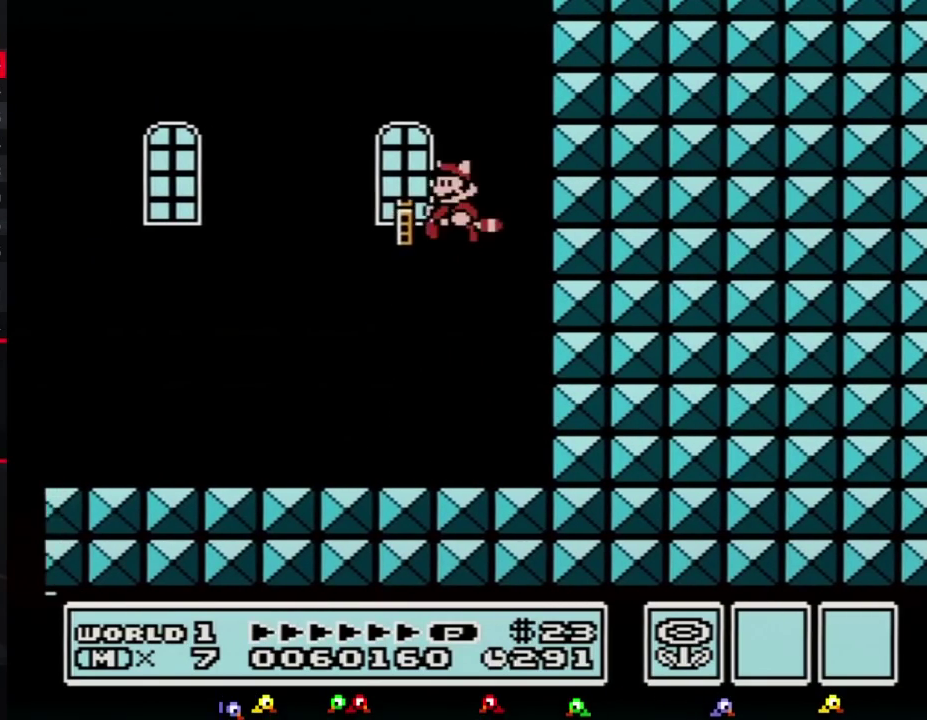
{"buttons": ["B", "DPAD_DOWN"], "events": [[100, "B", "down"], [383, "DPAD_LEFT", "up"], [467, "DPAD_DOWN", "down"]]}
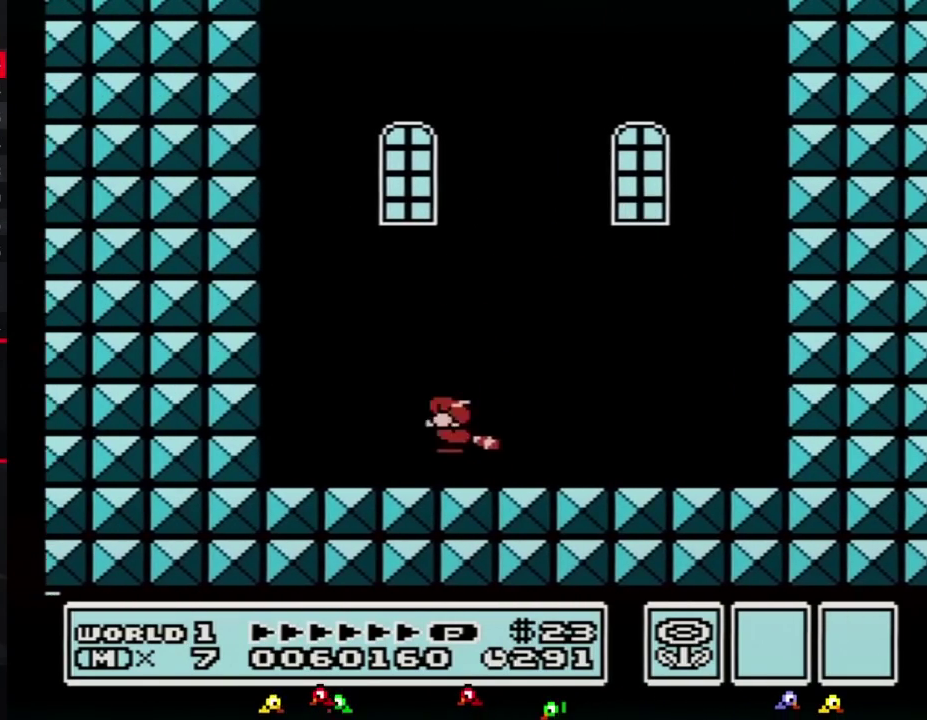
{"buttons": ["A", "B"], "events": [[33, "A", "down"], [67, "DPAD_DOWN", "up"], [100, "DPAD_LEFT", "down"], [317, "A", "up"], [500, "A", "down"], [500, "DPAD_LEFT", "up"]]}
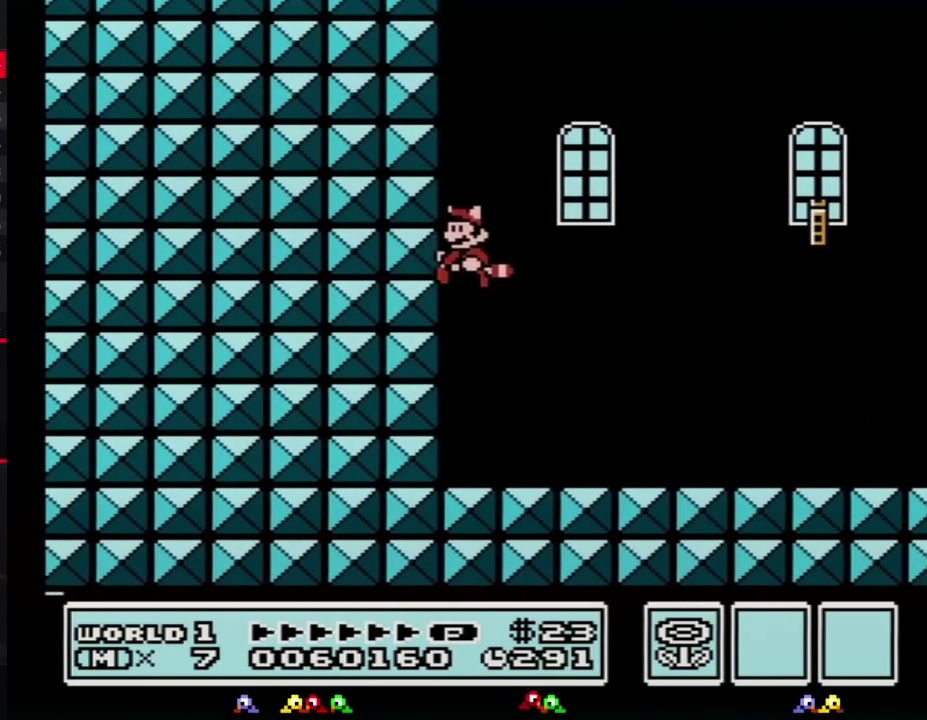
{"buttons": [], "events": [[100, "A", "up"], [133, "DPAD_RIGHT", "down"], [167, "B", "up"], [433, "DPAD_RIGHT", "up"]]}
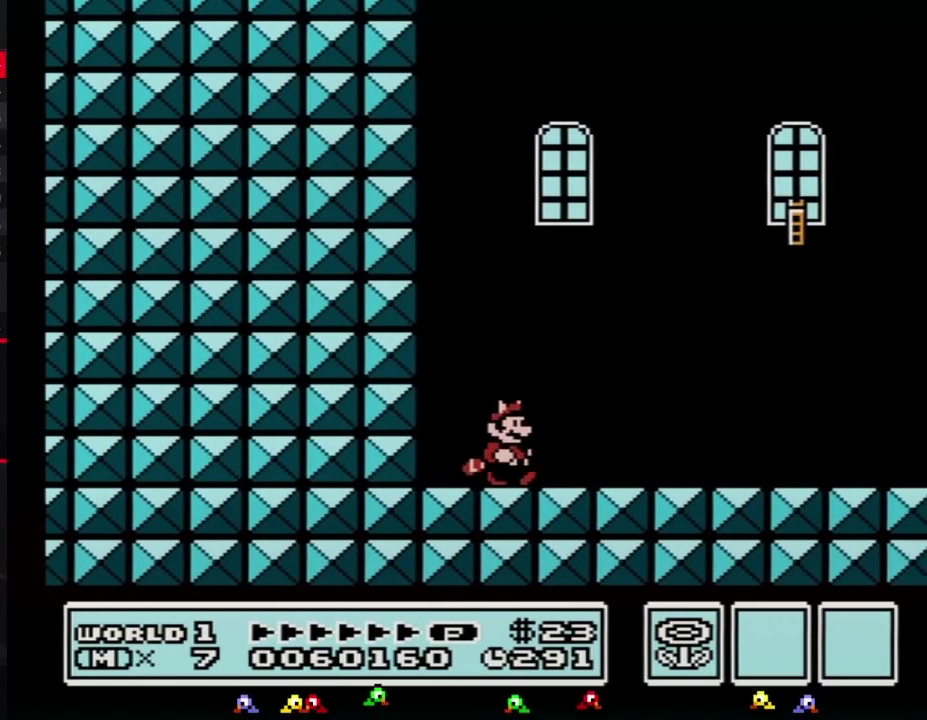
{"buttons": ["DPAD_RIGHT"], "events": [[467, "DPAD_RIGHT", "down"]]}
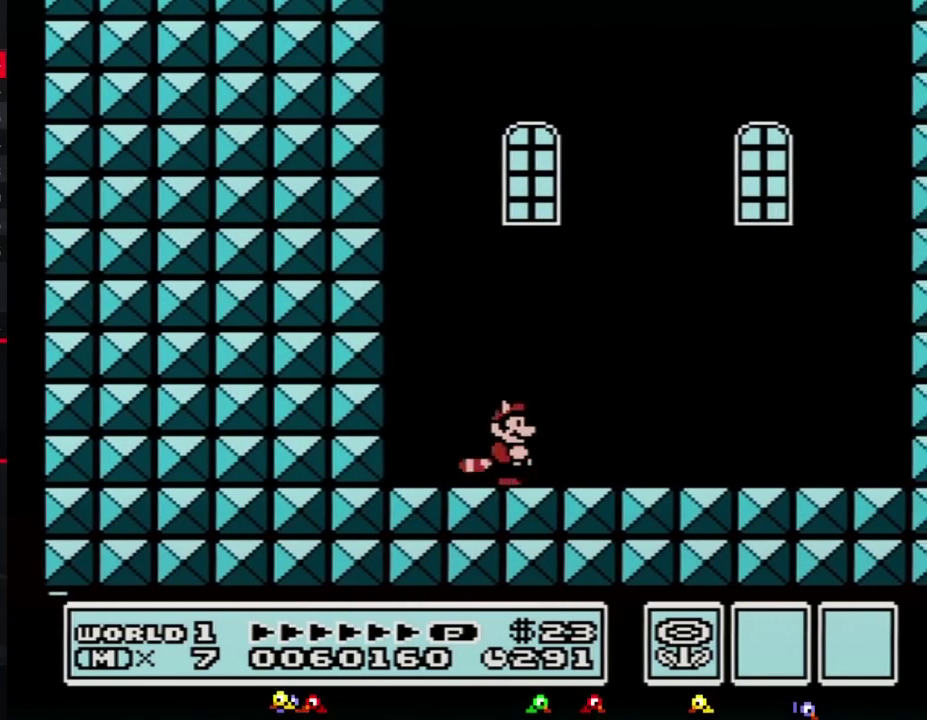
{"buttons": [], "events": [[67, "B", "down"], [100, "A", "down"], [217, "DPAD_RIGHT", "up"], [250, "A", "up"], [250, "B", "up"]]}
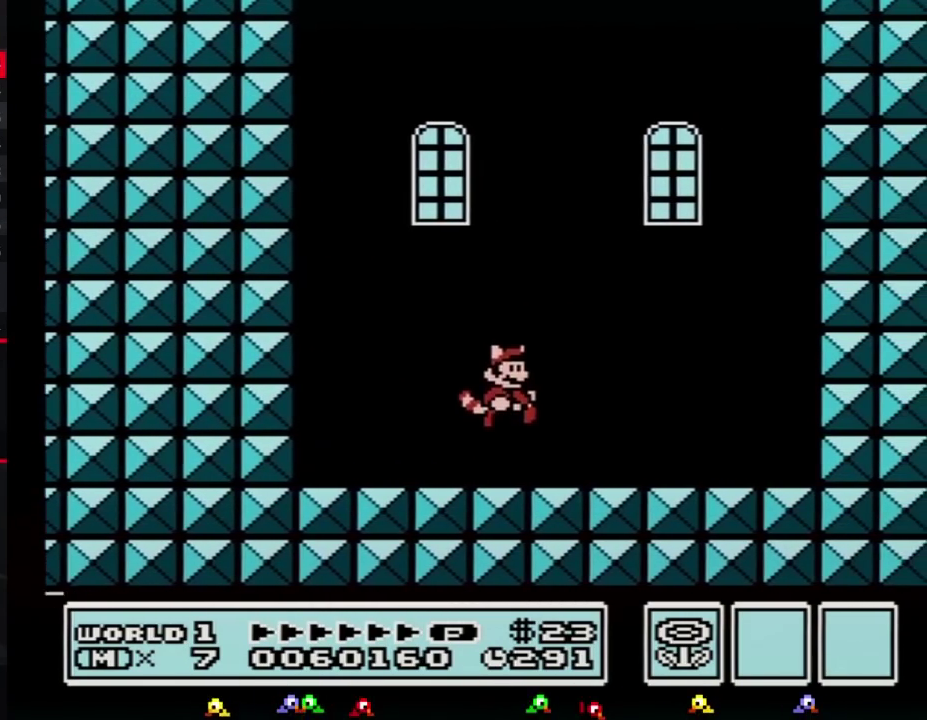
{"buttons": [], "events": [[183, "B", "down"], [250, "A", "down"], [283, "DPAD_DOWN", "down"], [350, "DPAD_DOWN", "up"], [383, "A", "up"], [383, "B", "up"]]}
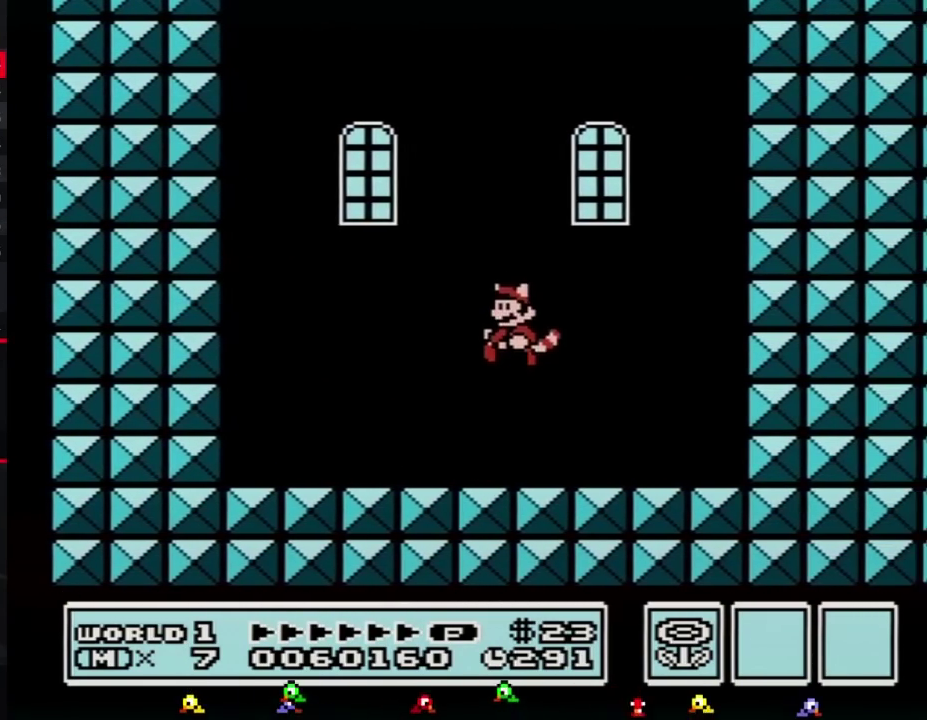
{"buttons": [], "events": []}
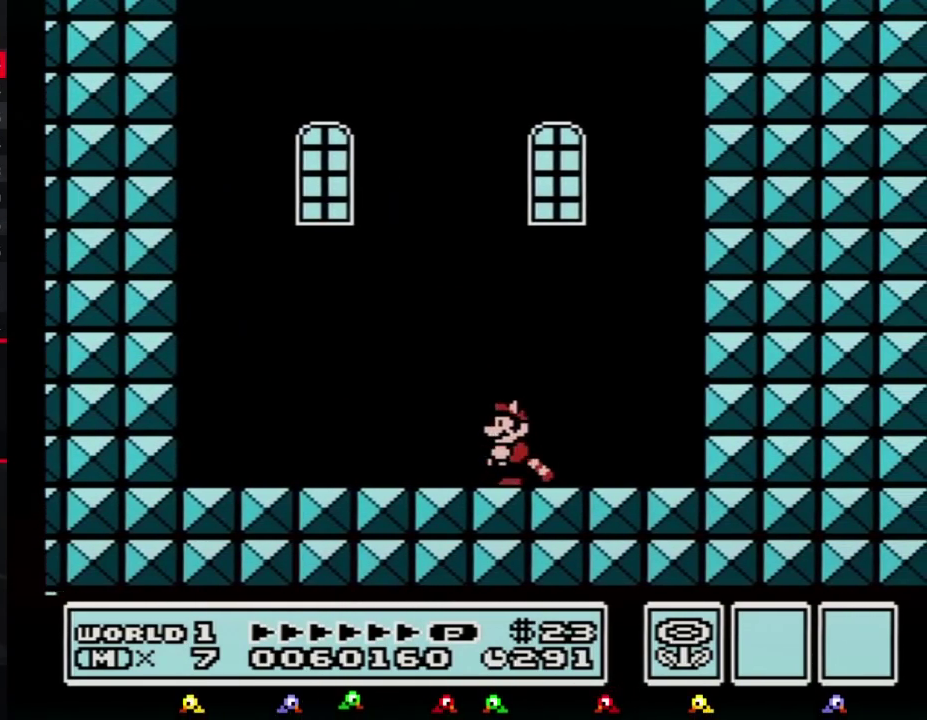
{"buttons": [], "events": []}
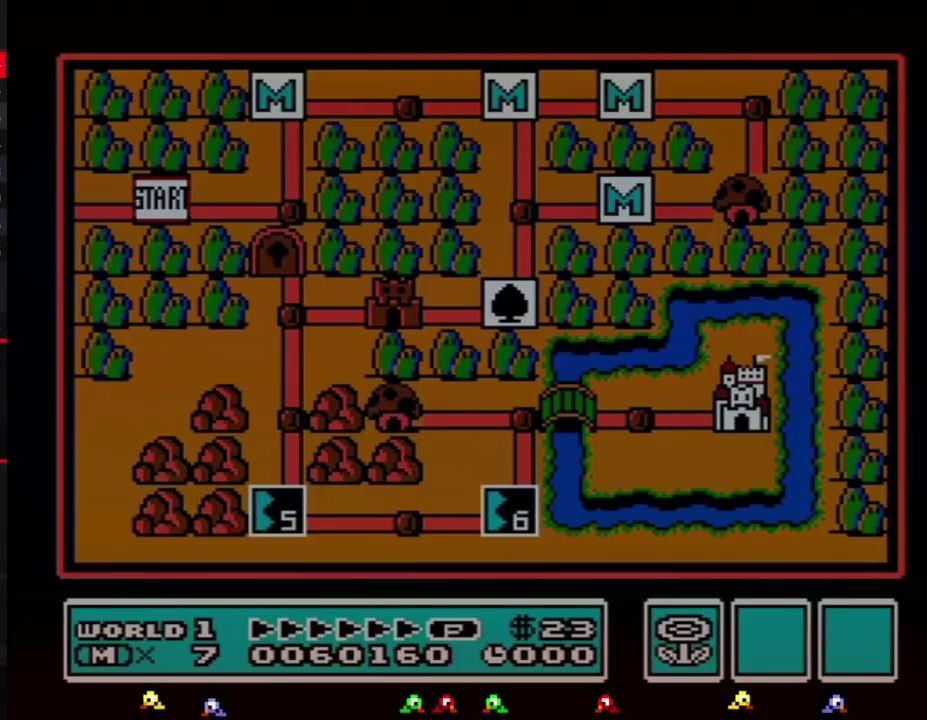
{"buttons": [], "events": []}
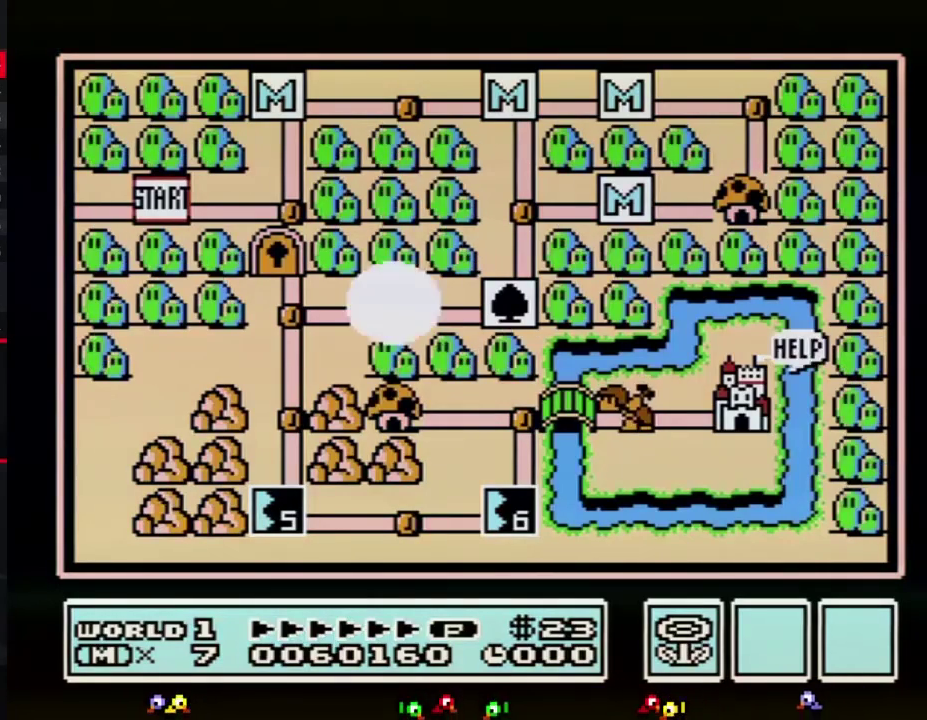
{"buttons": ["DPAD_LEFT"], "events": [[67, "DPAD_LEFT", "down"]]}
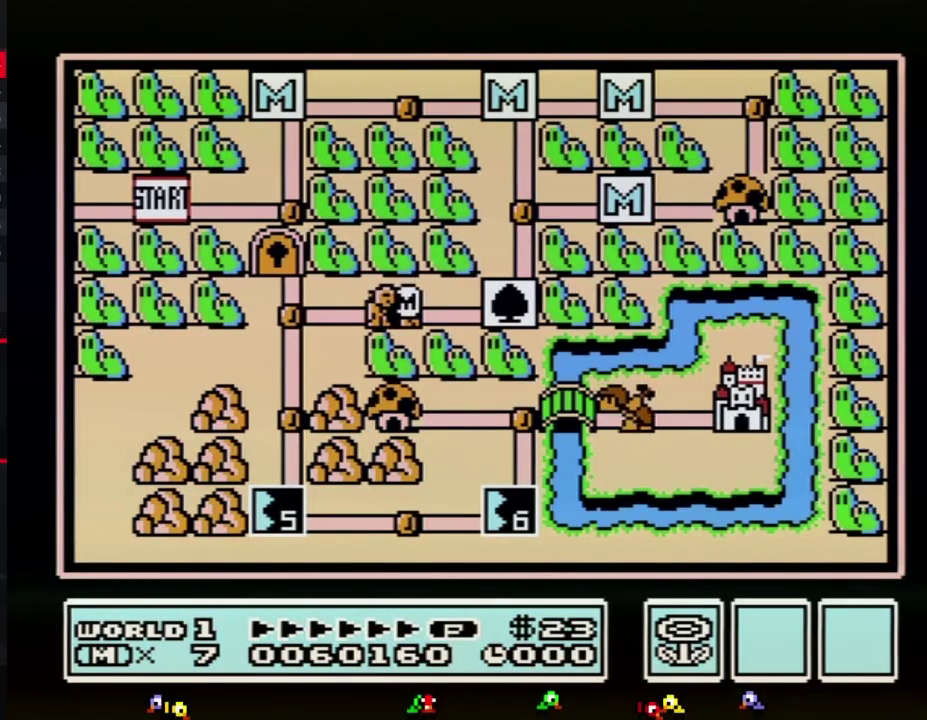
{"buttons": ["DPAD_LEFT"], "events": []}
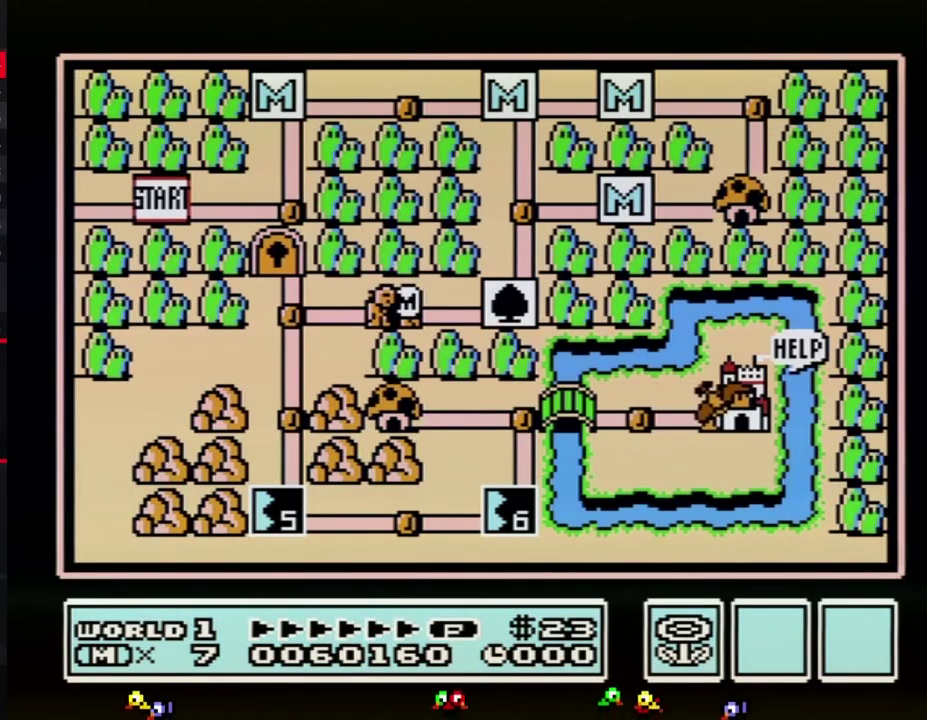
{"buttons": ["DPAD_LEFT"], "events": []}
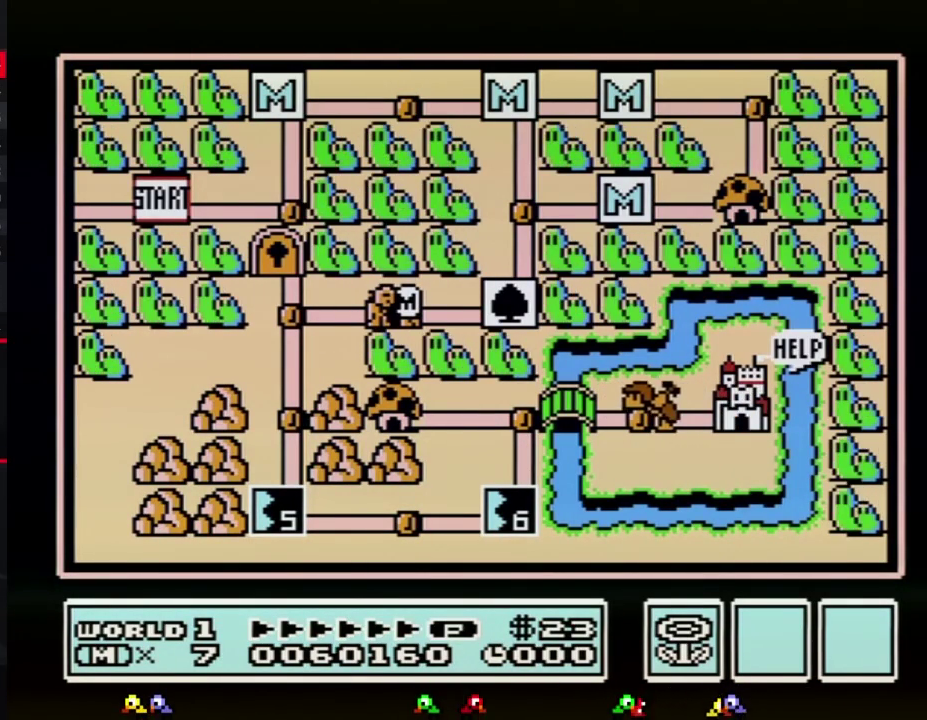
{"buttons": ["DPAD_LEFT"], "events": []}
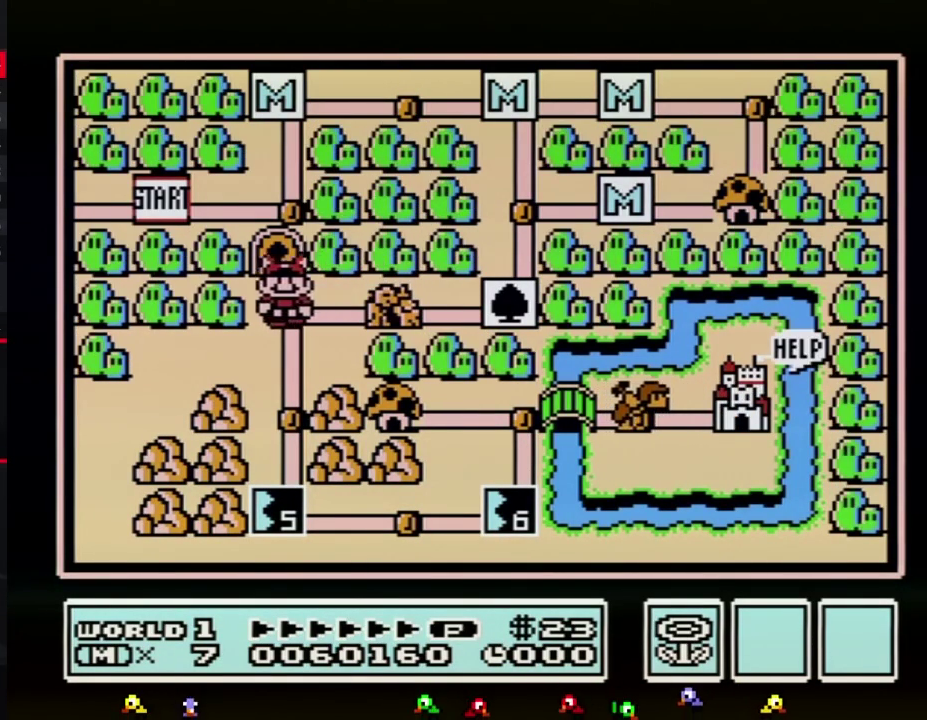
{"buttons": ["DPAD_DOWN"], "events": [[100, "DPAD_LEFT", "up"], [167, "DPAD_DOWN", "down"], [417, "DPAD_DOWN", "up"], [467, "DPAD_DOWN", "down"]]}
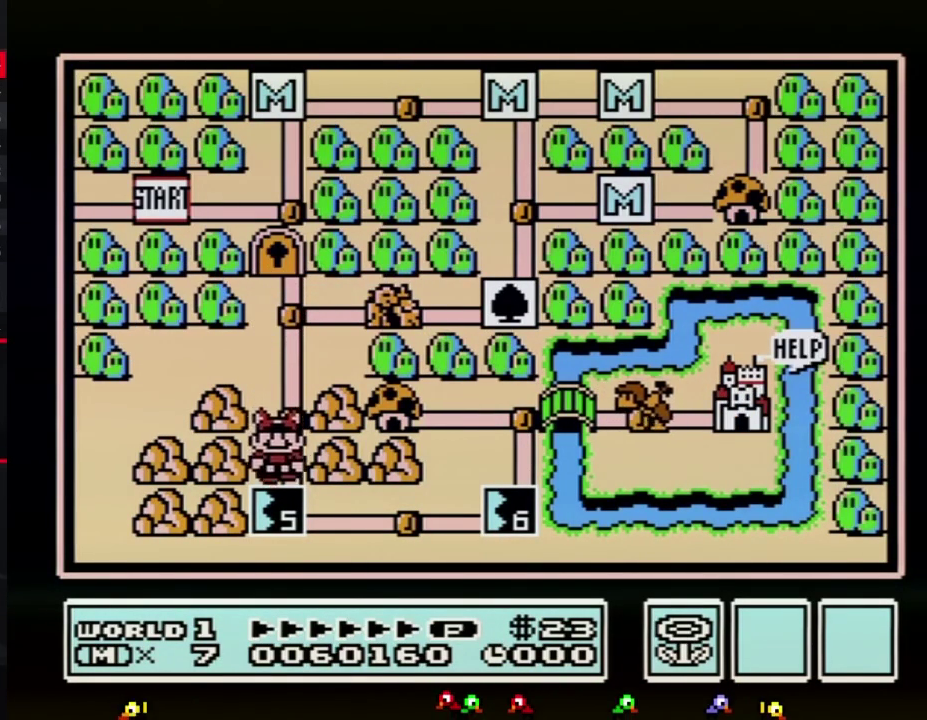
{"buttons": ["DPAD_DOWN"], "events": []}
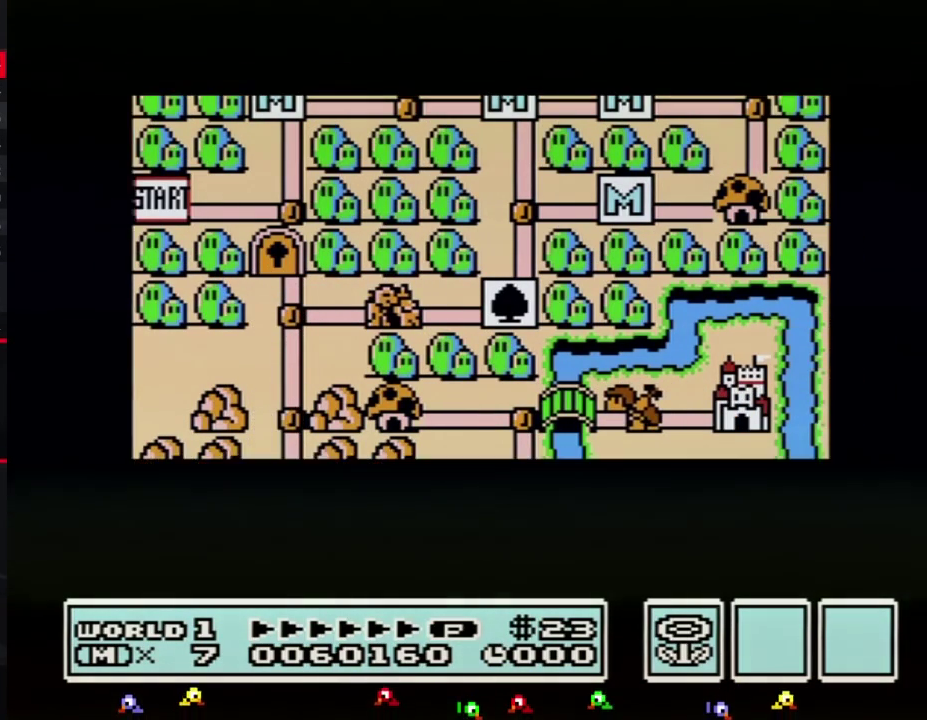
{"buttons": ["DPAD_DOWN"], "events": []}
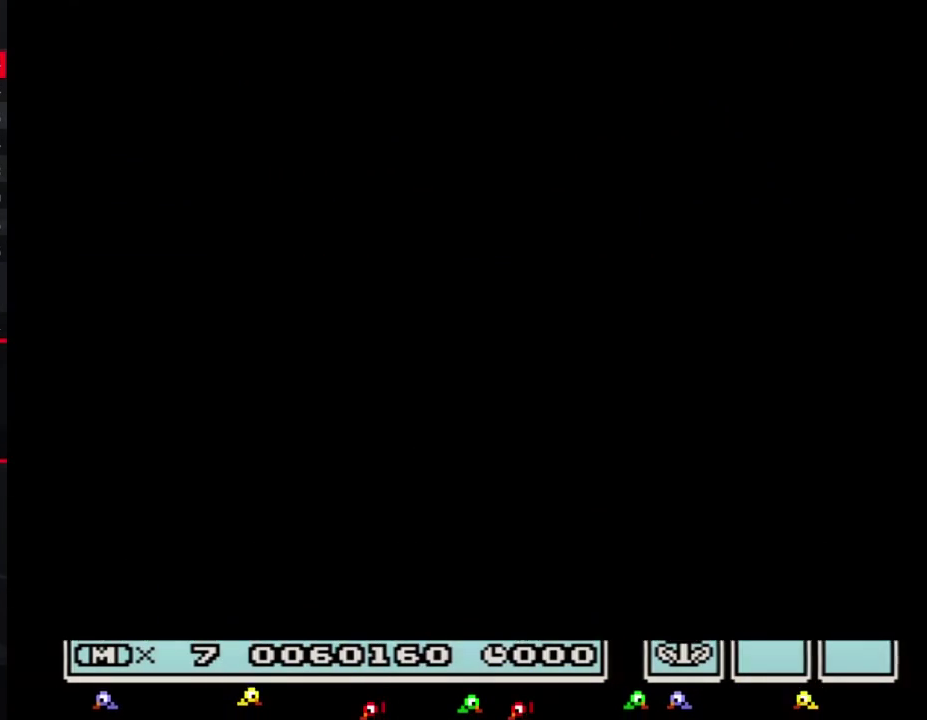
{"buttons": ["B", "DPAD_DOWN"], "events": [[383, "DPAD_DOWN", "up"], [467, "B", "down"], [467, "DPAD_DOWN", "down"]]}
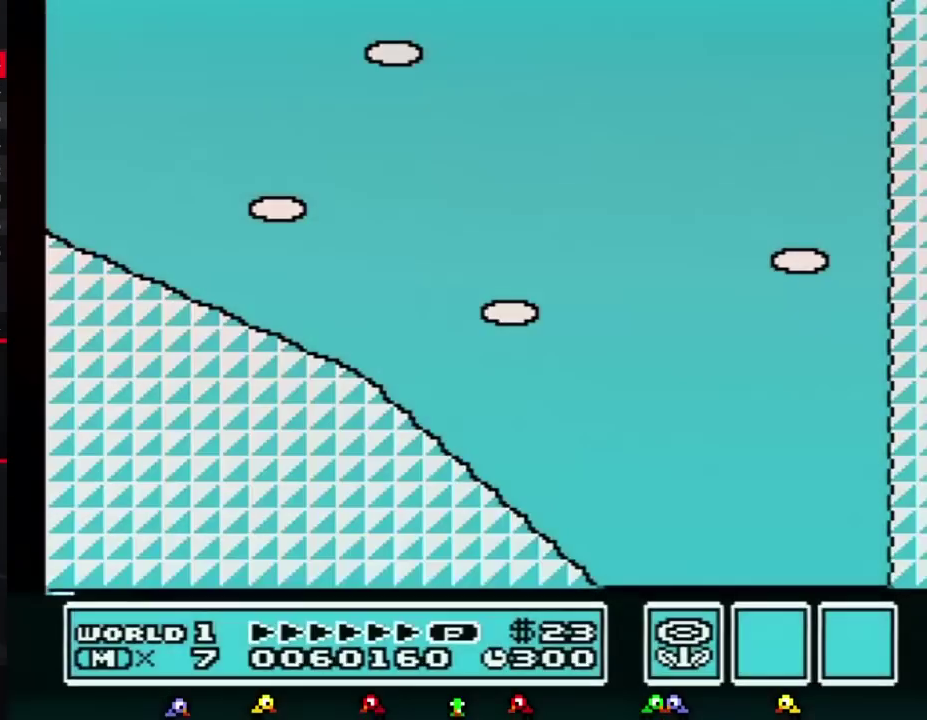
{"buttons": ["B", "DPAD_DOWN"], "events": []}
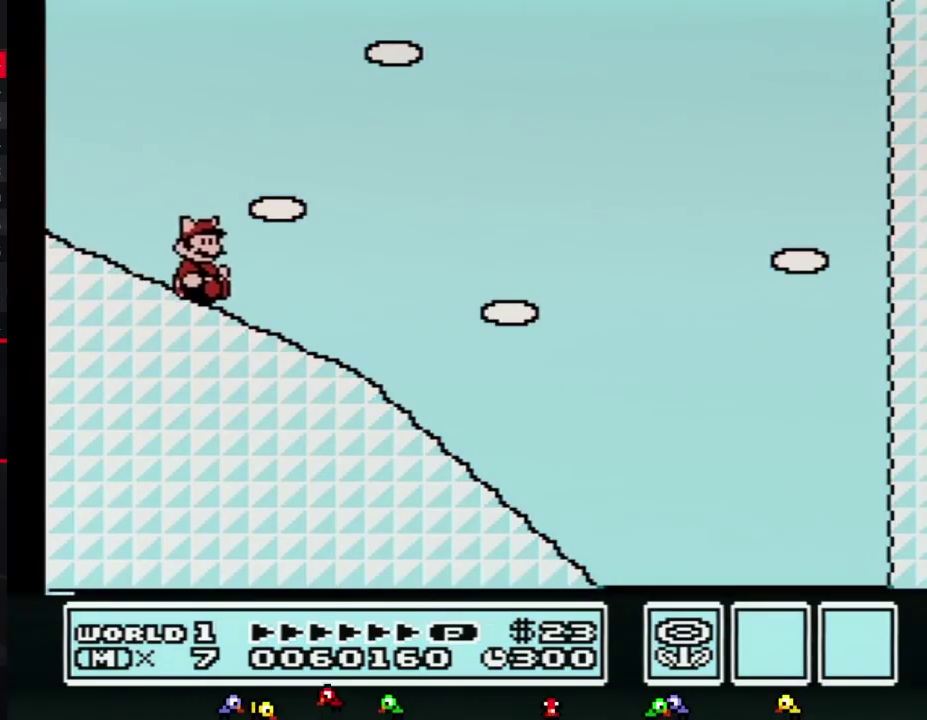
{"buttons": ["B", "DPAD_DOWN"], "events": []}
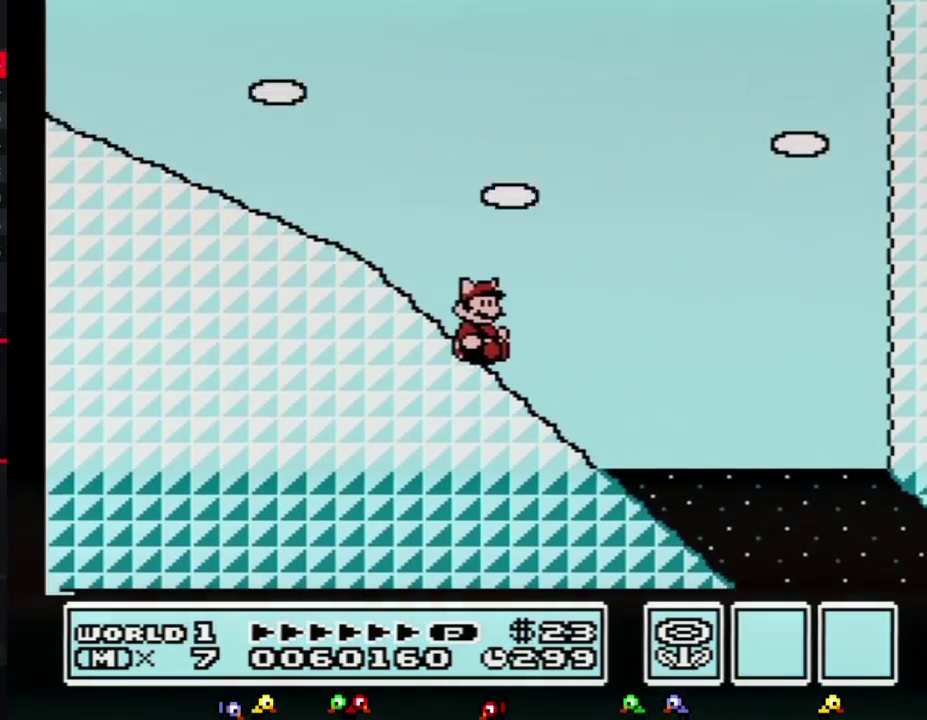
{"buttons": ["B", "DPAD_RIGHT"], "events": [[317, "DPAD_RIGHT", "down"], [350, "DPAD_DOWN", "up"]]}
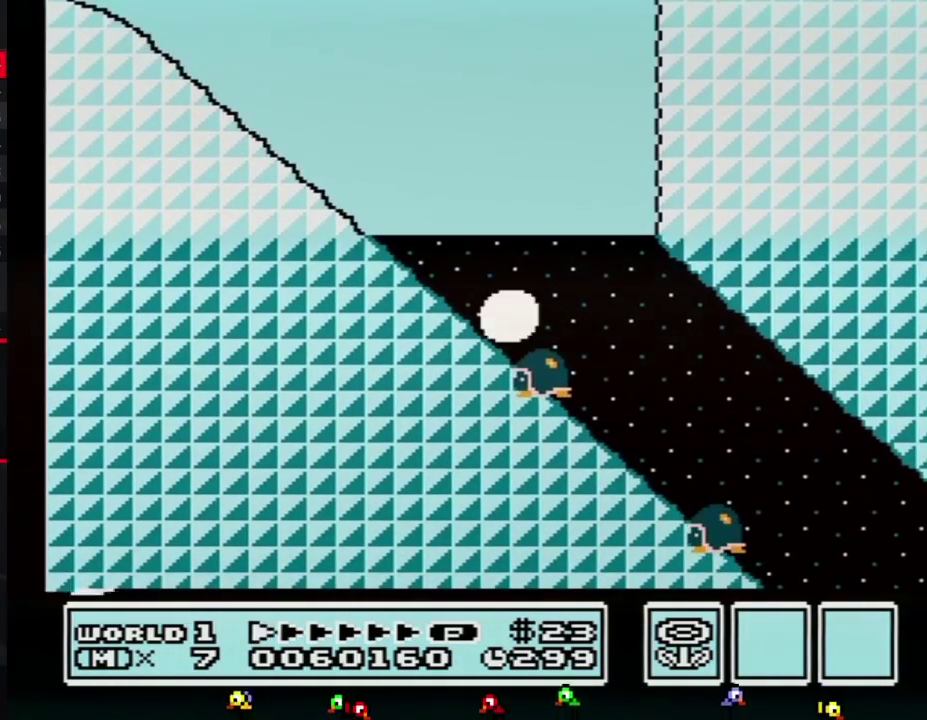
{"buttons": ["B", "DPAD_RIGHT"], "events": []}
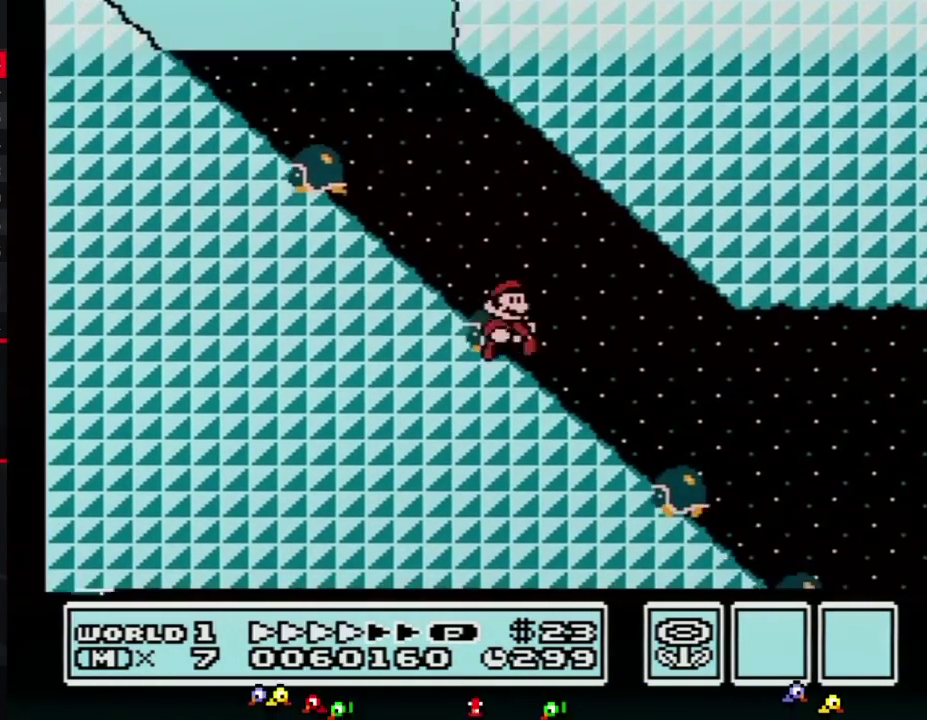
{"buttons": ["B", "DPAD_RIGHT"], "events": []}
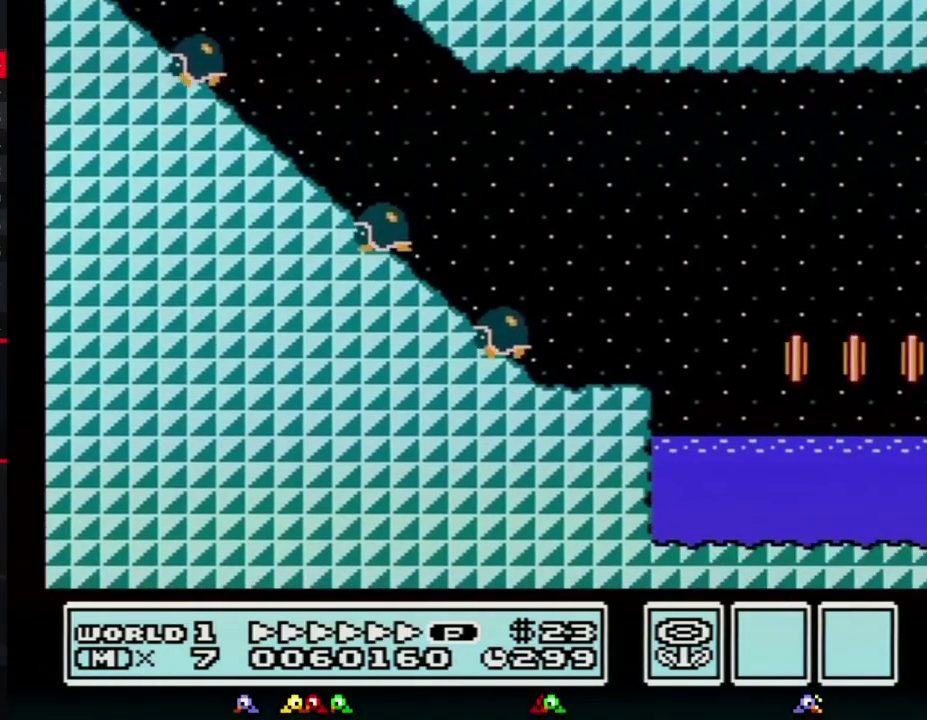
{"buttons": ["B", "DPAD_RIGHT"], "events": [[250, "A", "down"], [350, "A", "up"]]}
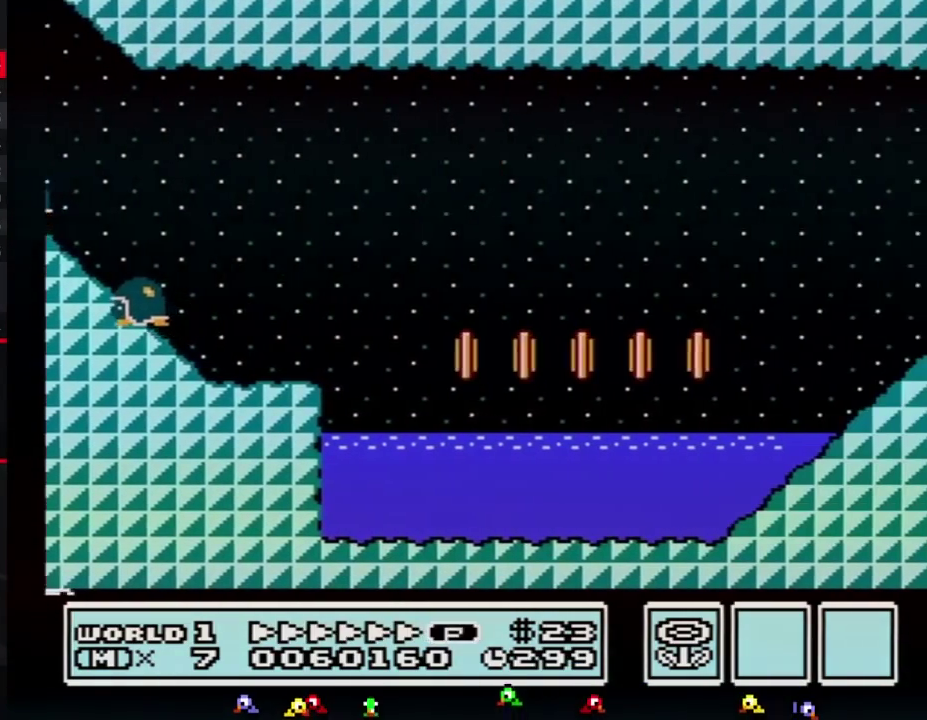
{"buttons": ["A", "B", "DPAD_RIGHT"], "events": [[500, "A", "down"]]}